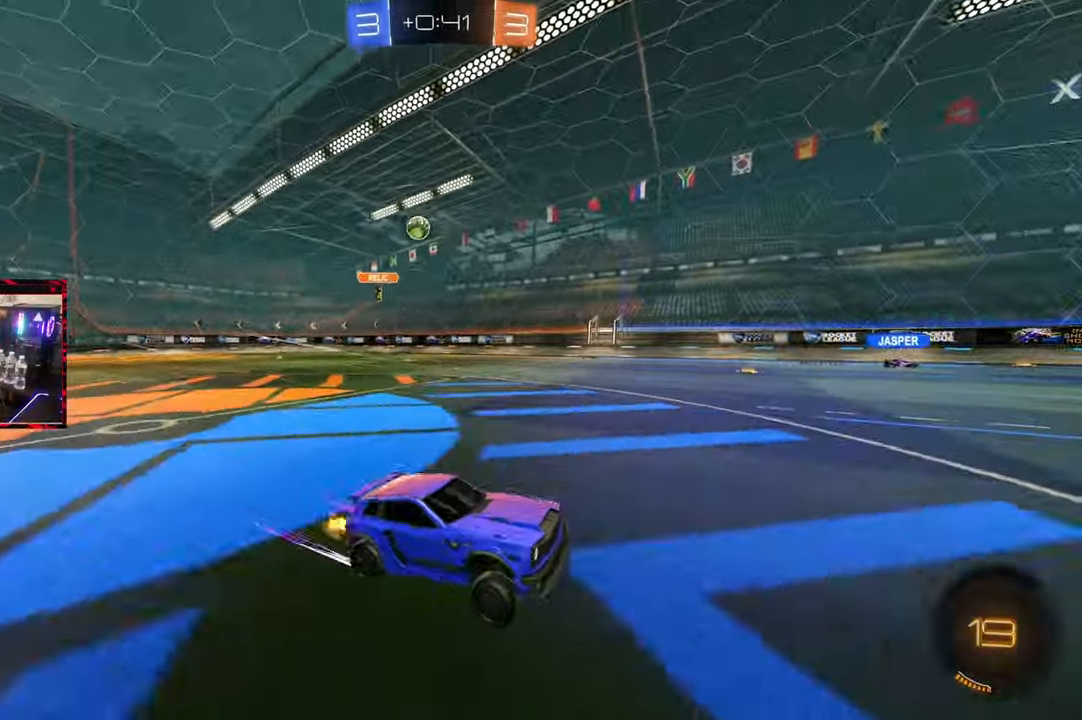
Gameplay with a controller (PlayStation layout); each line is a JSON object with the inputs held at the frame after it. "events" lists button and stick changes between this image and that frame as [ms after this image, input, new state], when the widget could be followed in between. Not read: L3 R3.
{"buttons": ["R2"], "left_stick": "center", "right_stick": "center", "events": [[333, "left_stick", "left"], [500, "left_stick", "center"]]}
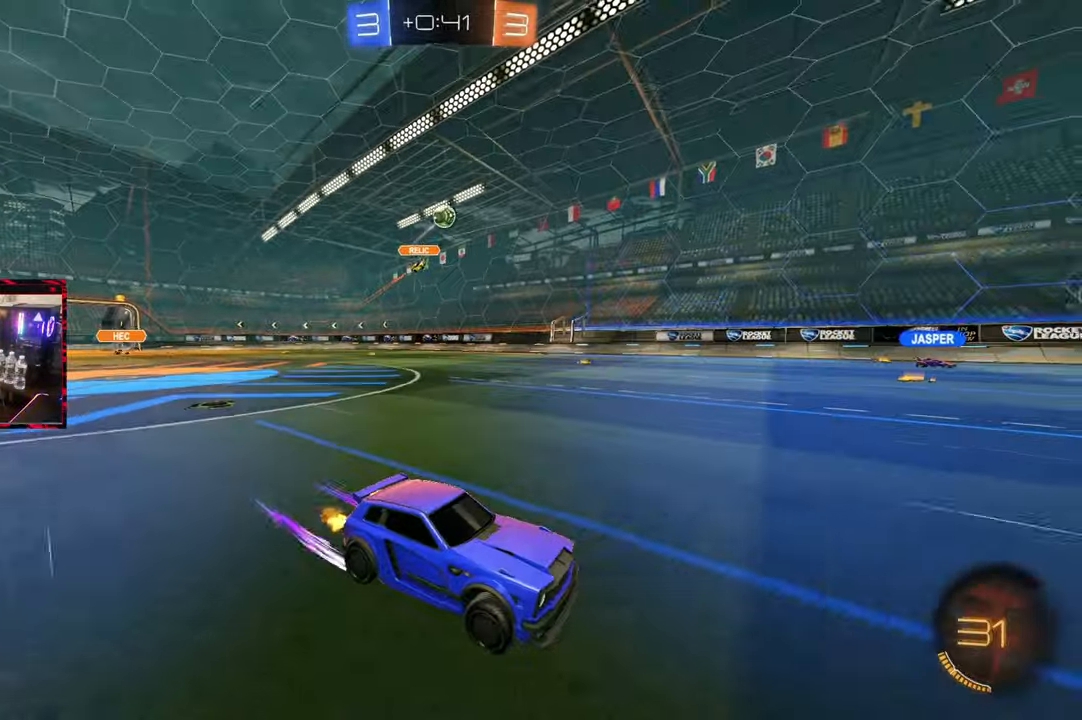
{"buttons": ["R2"], "left_stick": "right", "right_stick": "center", "events": [[200, "left_stick", "right"]]}
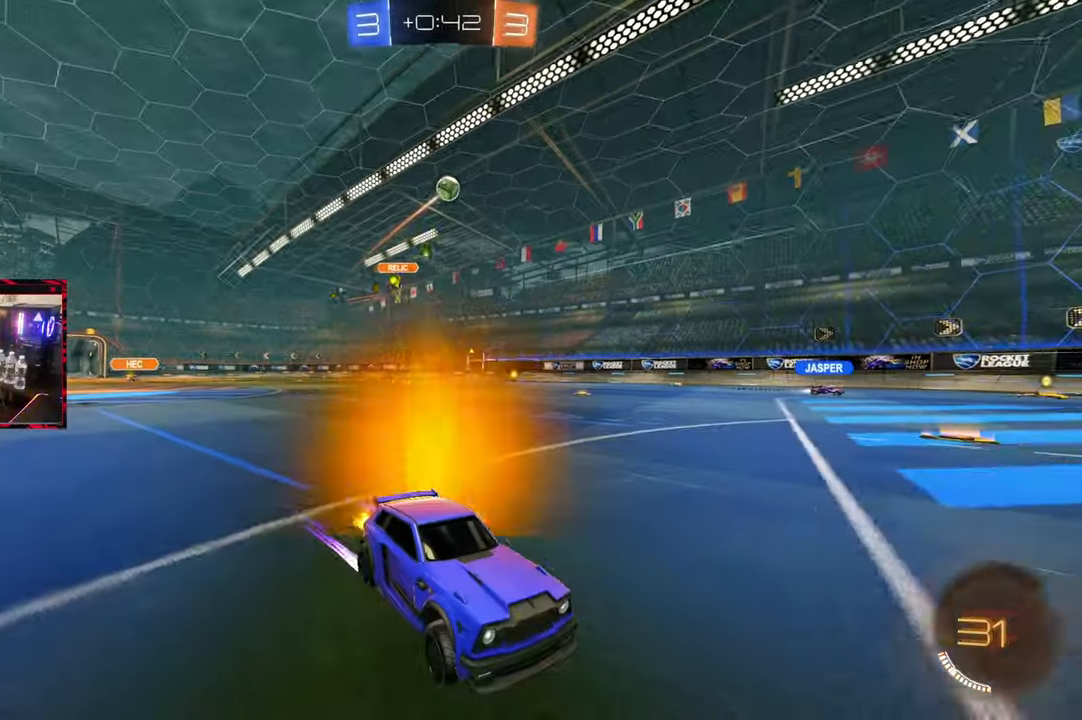
{"buttons": ["R2"], "left_stick": "left", "right_stick": "center", "events": [[333, "left_stick", "center"], [417, "left_stick", "left"]]}
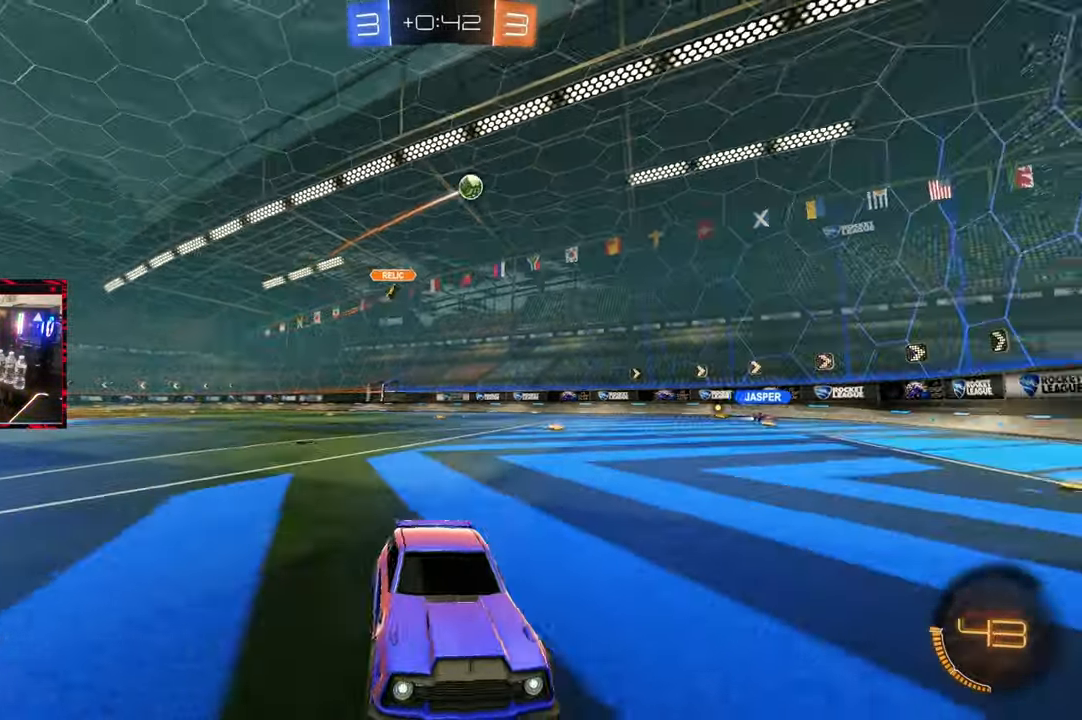
{"buttons": ["R2"], "left_stick": "left", "right_stick": "center", "events": [[100, "L1", "down"], [217, "L1", "up"]]}
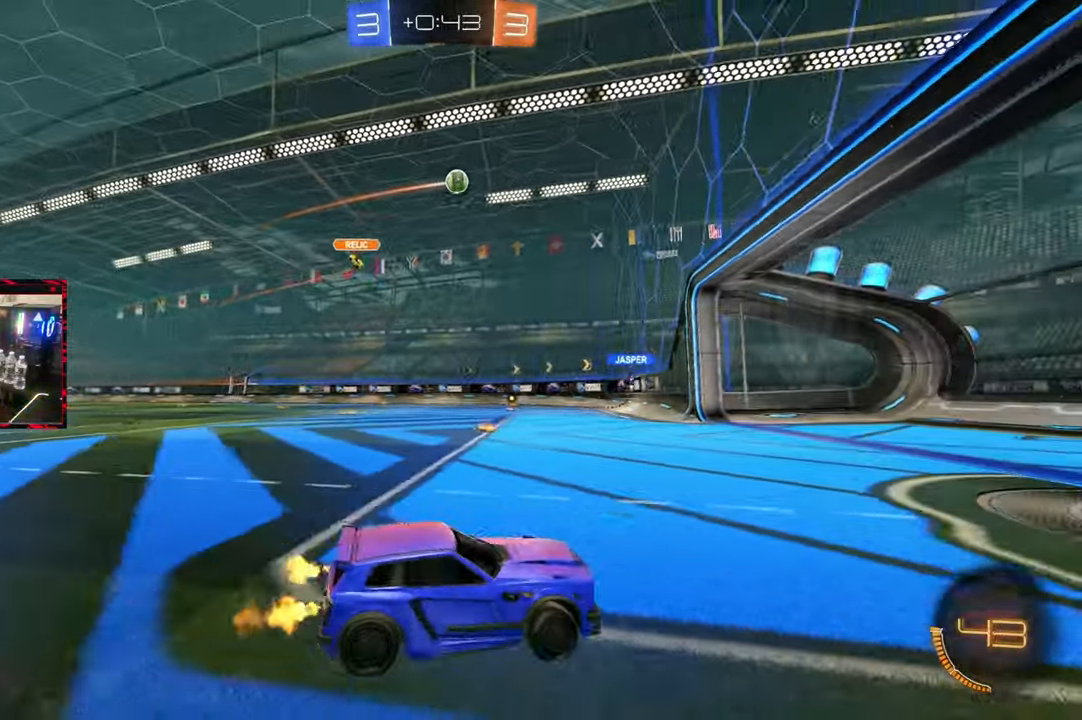
{"buttons": ["R2"], "left_stick": "left", "right_stick": "center", "events": [[317, "L1", "down"], [400, "L1", "up"]]}
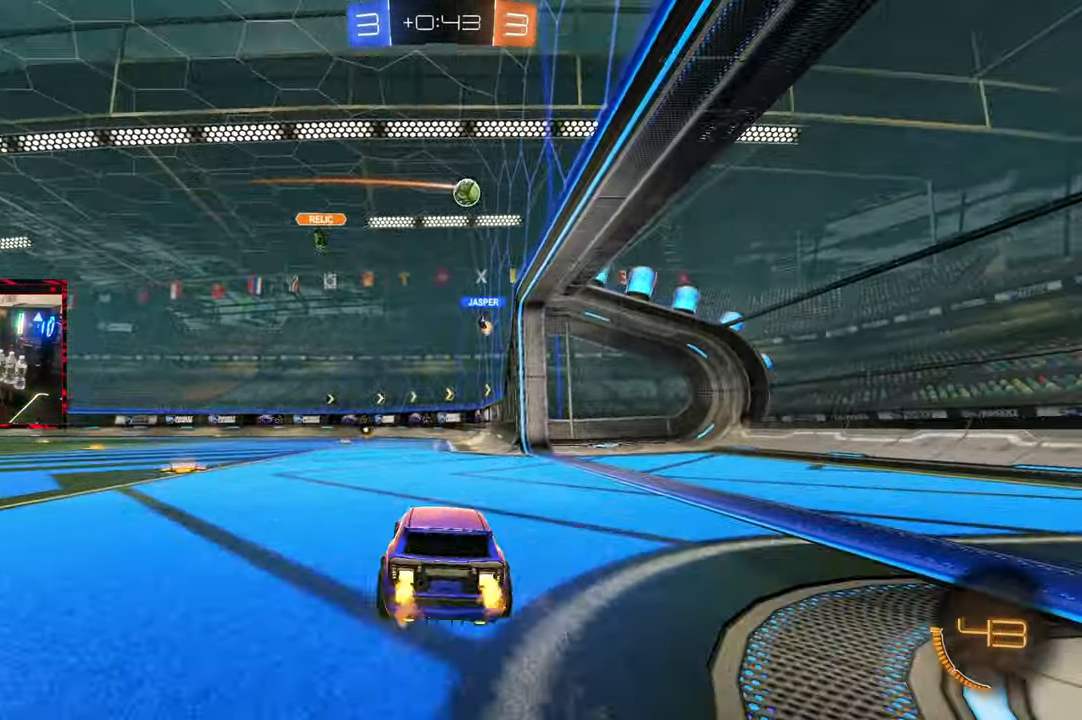
{"buttons": ["R2"], "left_stick": "center", "right_stick": "center", "events": [[267, "left_stick", "center"], [333, "left_stick", "left"], [500, "left_stick", "center"]]}
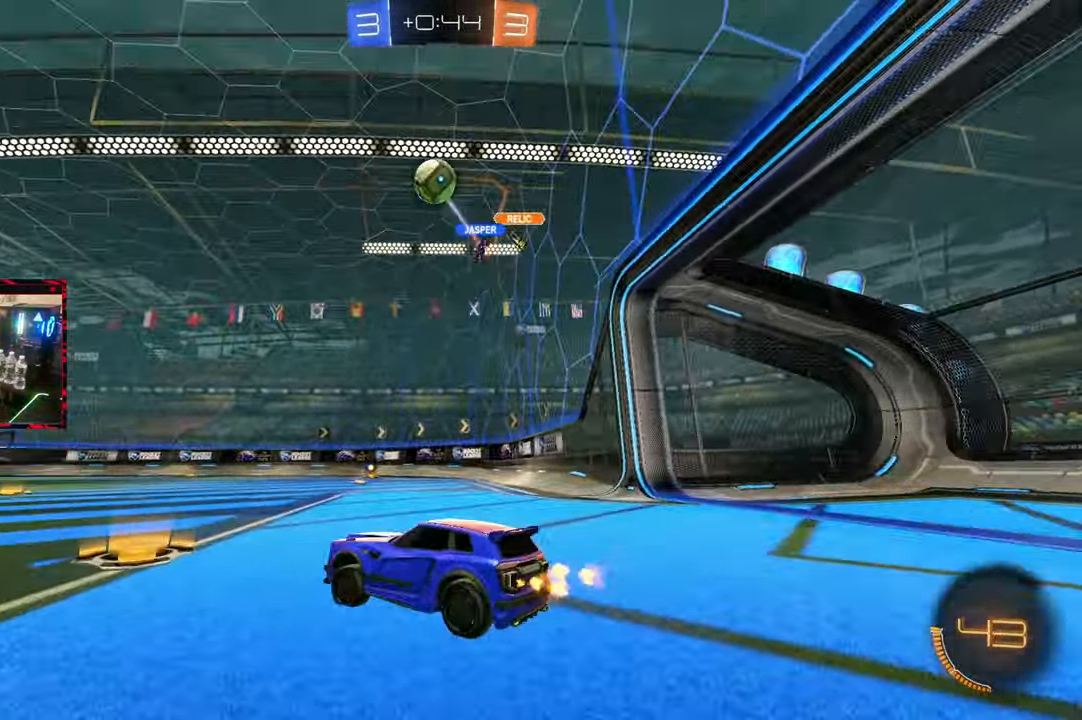
{"buttons": ["CIRCLE", "R2"], "left_stick": "left", "right_stick": "center", "events": [[83, "left_stick", "left"], [200, "TRIANGLE", "down"], [300, "CIRCLE", "down"], [317, "TRIANGLE", "up"]]}
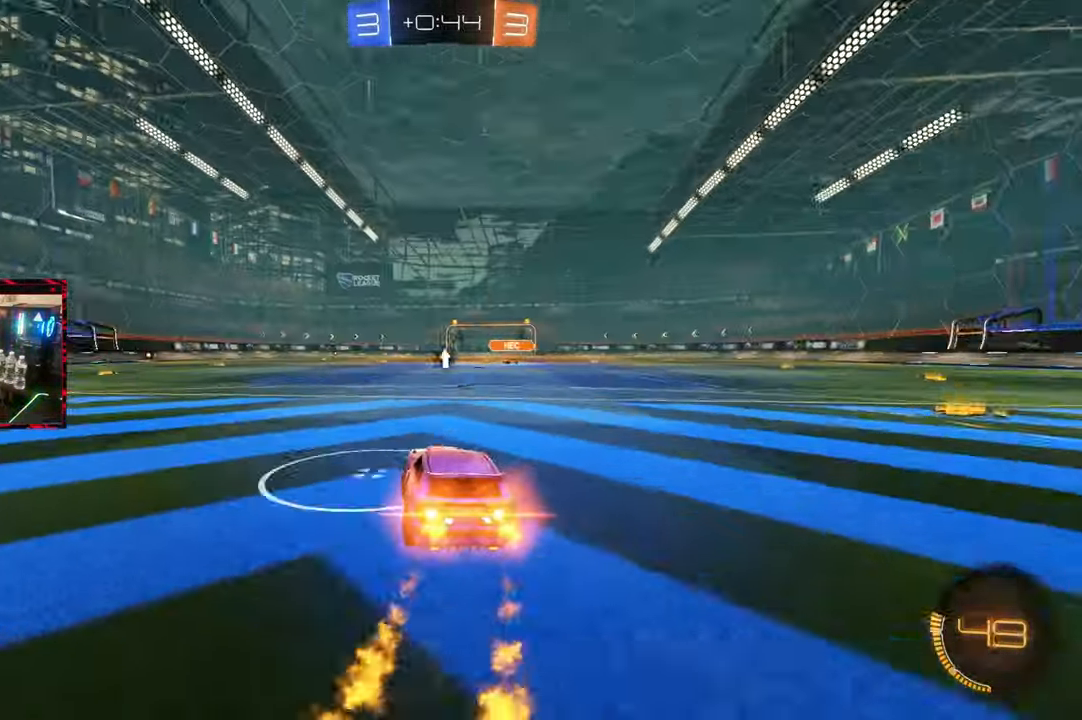
{"buttons": ["CIRCLE", "R2"], "left_stick": "center", "right_stick": "center", "events": [[267, "TRIANGLE", "down"], [317, "left_stick", "center"], [417, "TRIANGLE", "up"]]}
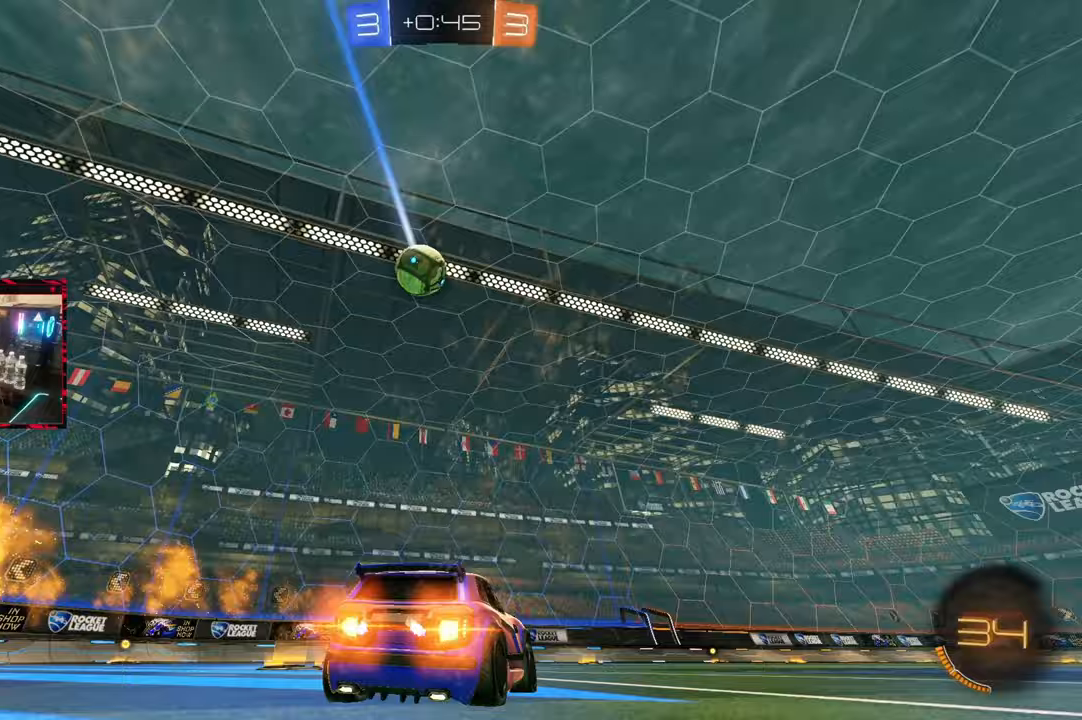
{"buttons": ["R2"], "left_stick": "center", "right_stick": "center", "events": [[183, "left_stick", "right"], [283, "left_stick", "center"], [383, "left_stick", "left"], [500, "CIRCLE", "up"], [500, "left_stick", "center"]]}
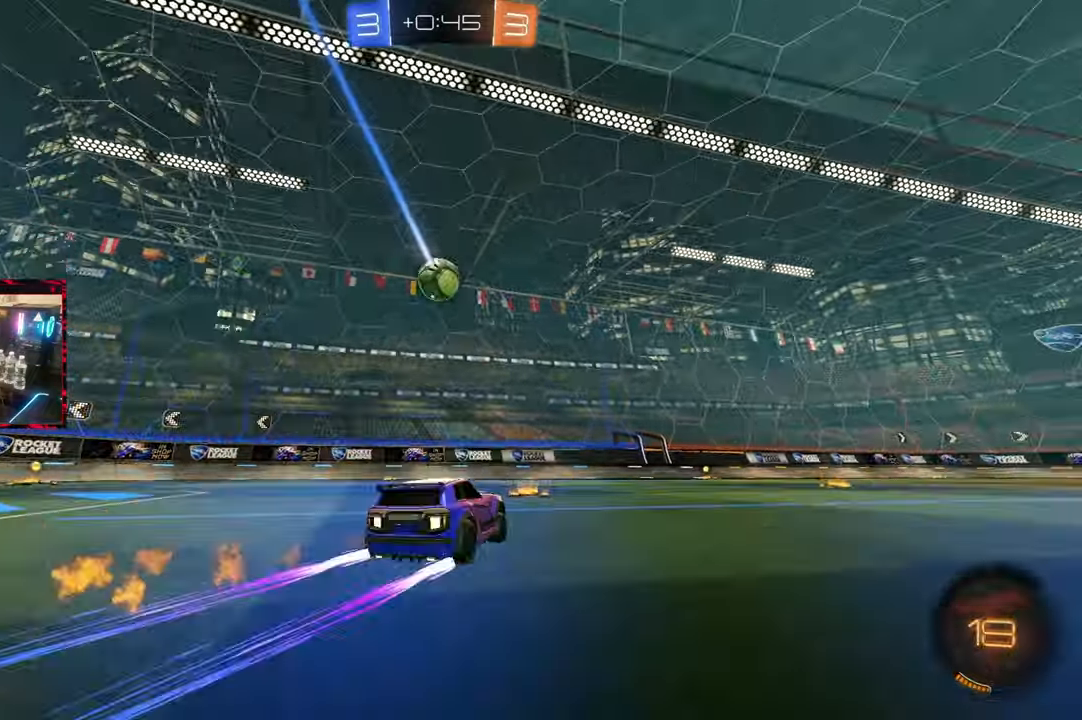
{"buttons": ["R2"], "left_stick": "center", "right_stick": "center", "events": []}
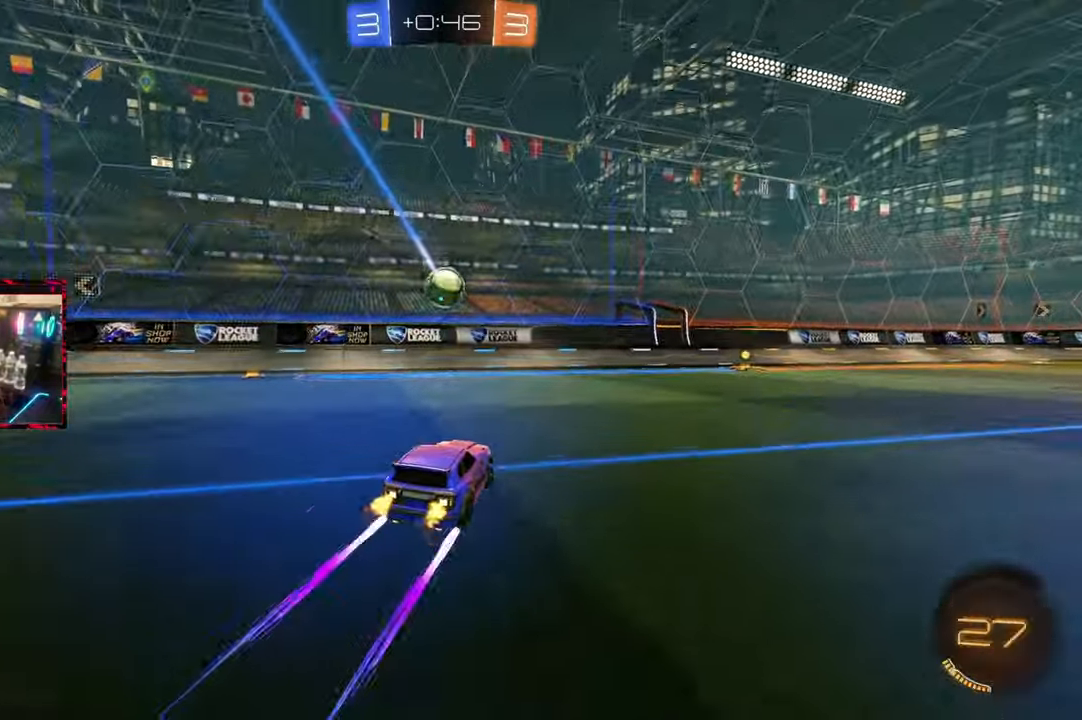
{"buttons": ["L2", "R2"], "left_stick": "right", "right_stick": "center", "events": [[17, "left_stick", "right"], [83, "L1", "down"], [217, "L1", "up"], [417, "L2", "down"]]}
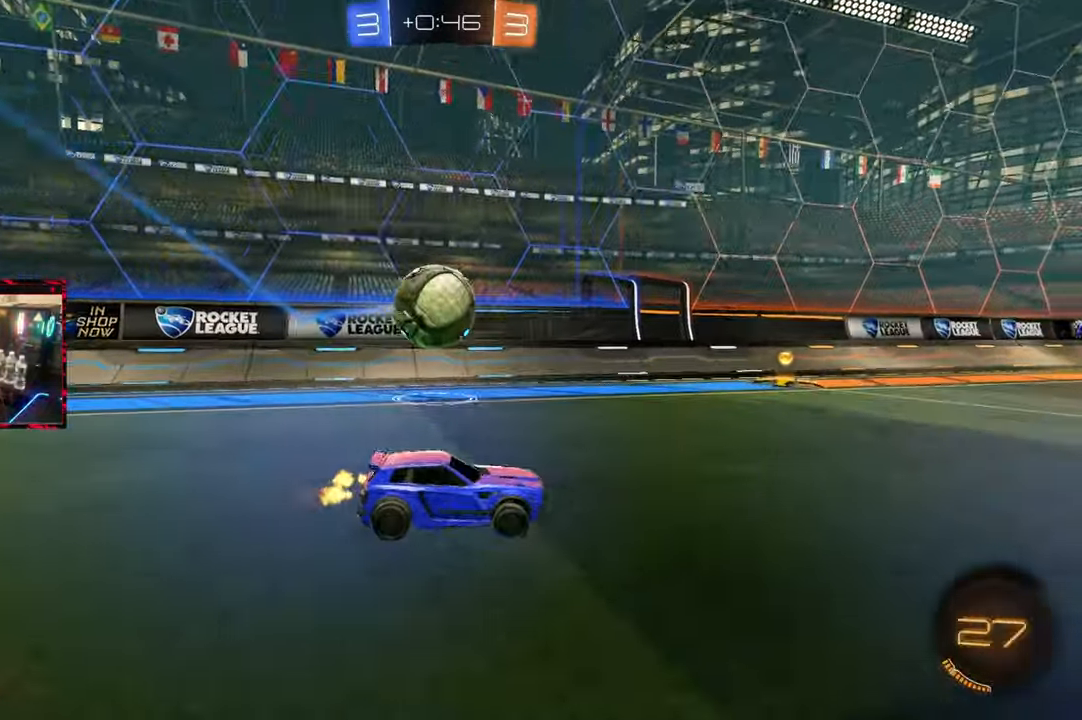
{"buttons": ["R2"], "left_stick": "left", "right_stick": "center", "events": [[33, "L2", "up"], [400, "left_stick", "left"]]}
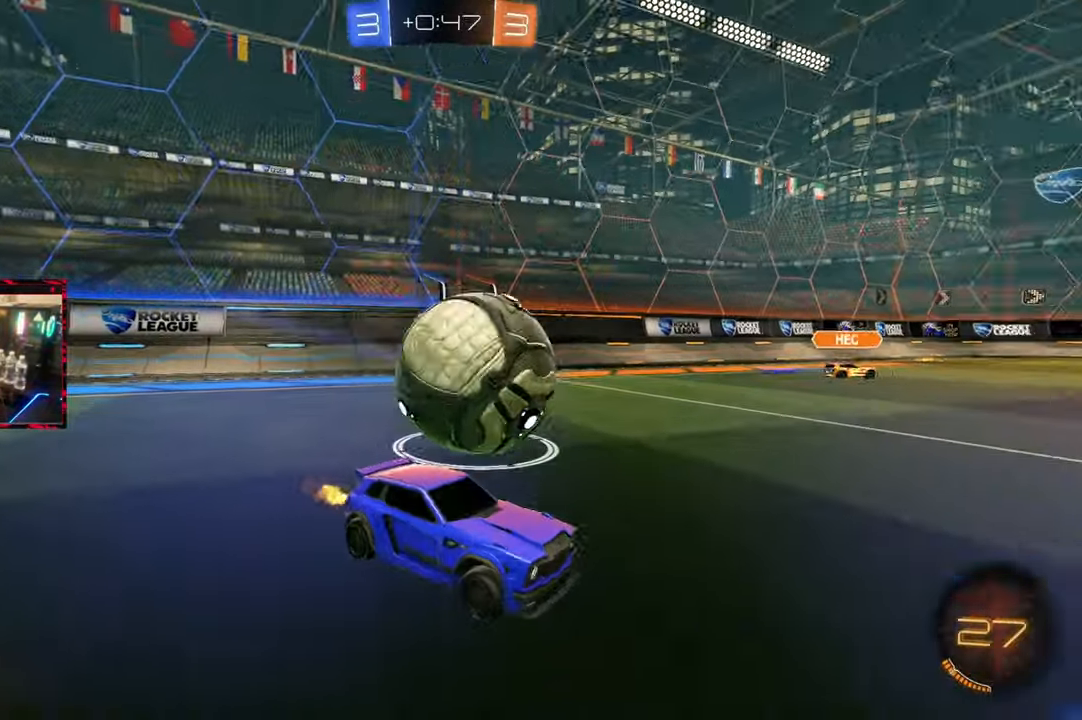
{"buttons": ["R2"], "left_stick": "center", "right_stick": "center", "events": [[133, "left_stick", "center"], [217, "TRIANGLE", "down"], [250, "CIRCLE", "down"], [317, "TRIANGLE", "up"], [400, "CIRCLE", "up"], [433, "left_stick", "left"], [500, "left_stick", "center"]]}
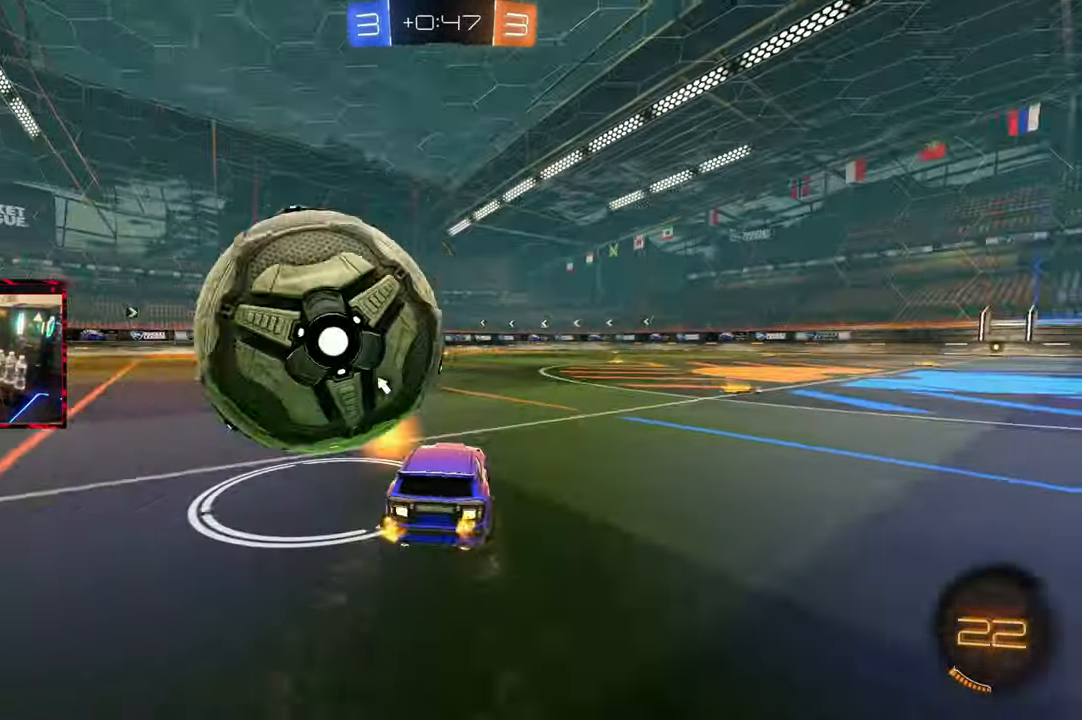
{"buttons": ["R2"], "left_stick": "right", "right_stick": "center", "events": [[167, "CIRCLE", "down"], [250, "left_stick", "left"], [367, "CIRCLE", "up"], [367, "left_stick", "right"]]}
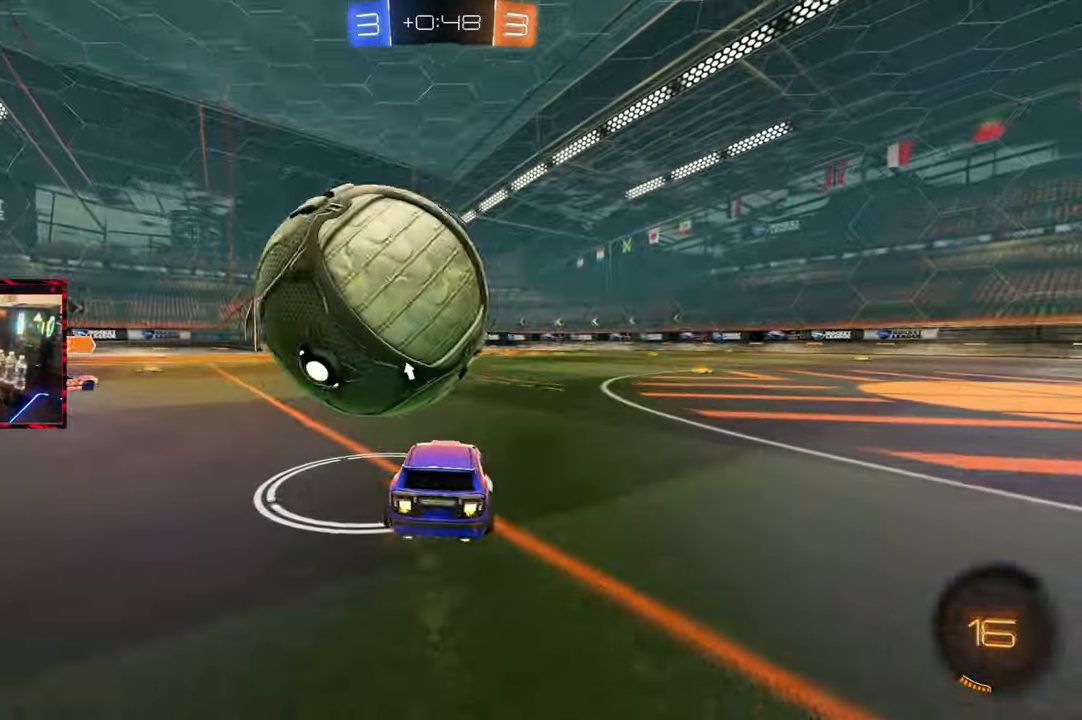
{"buttons": ["CIRCLE", "R2"], "left_stick": "center", "right_stick": "center", "events": [[167, "left_stick", "left"], [350, "CIRCLE", "down"], [350, "left_stick", "right"], [500, "left_stick", "center"]]}
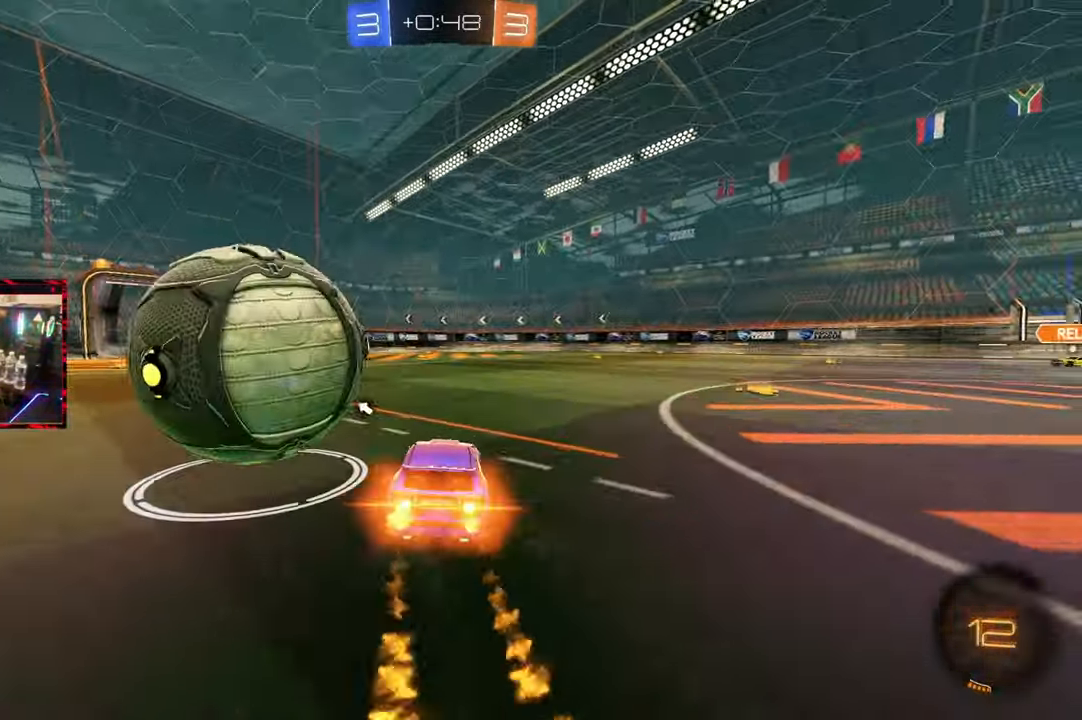
{"buttons": ["CIRCLE", "R2"], "left_stick": "left", "right_stick": "center", "events": [[17, "left_stick", "left"], [67, "L1", "down"], [167, "L1", "up"]]}
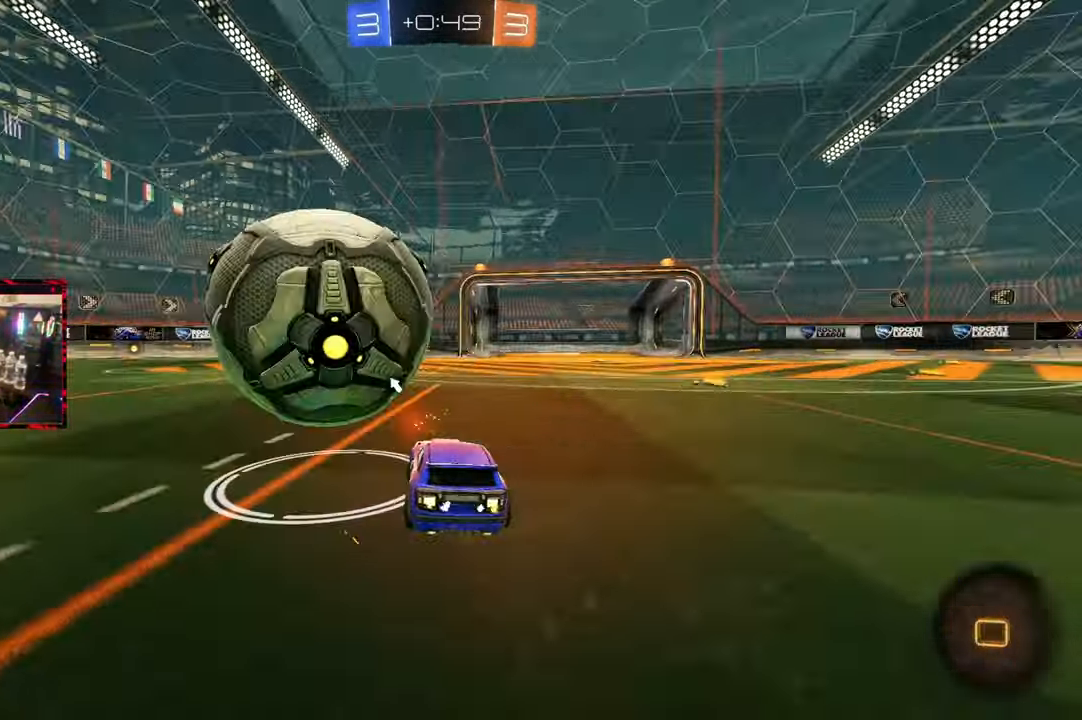
{"buttons": ["CROSS", "R2"], "left_stick": "right", "right_stick": "center", "events": [[33, "CIRCLE", "up"], [167, "left_stick", "up-right"], [267, "left_stick", "right"], [367, "CROSS", "down"], [417, "CROSS", "up"], [467, "CROSS", "down"]]}
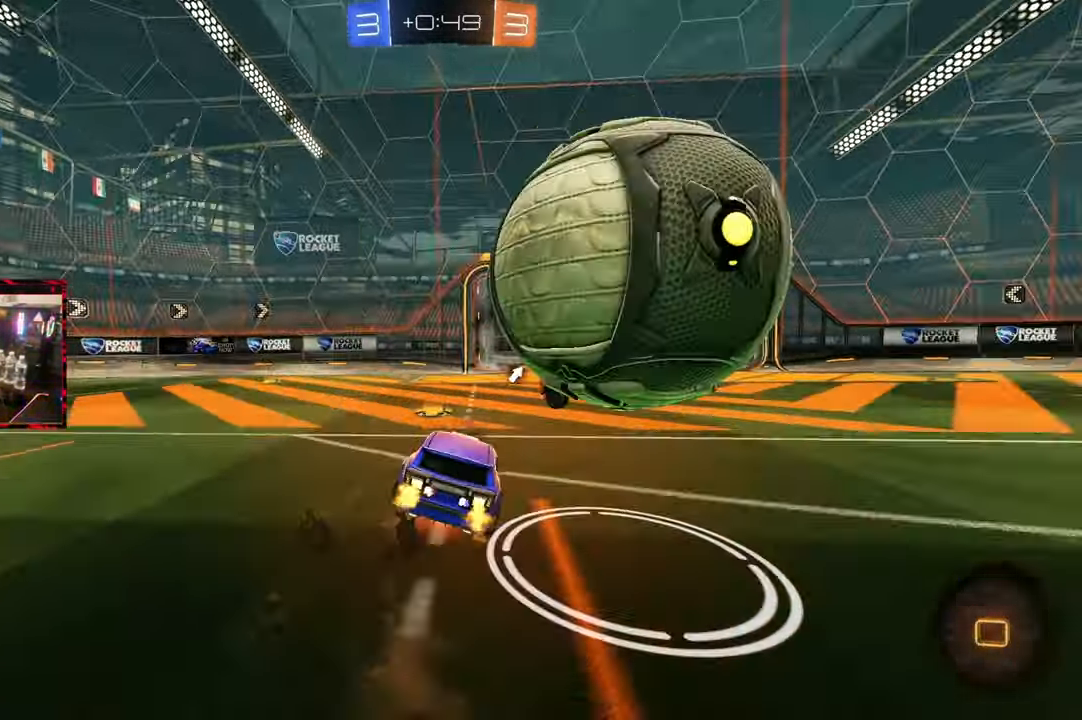
{"buttons": ["R2"], "left_stick": "center", "right_stick": "center", "events": [[100, "CROSS", "up"], [133, "left_stick", "center"], [200, "TRIANGLE", "down"], [283, "left_stick", "right"], [300, "L1", "down"], [300, "TRIANGLE", "up"], [500, "L1", "up"], [500, "left_stick", "center"]]}
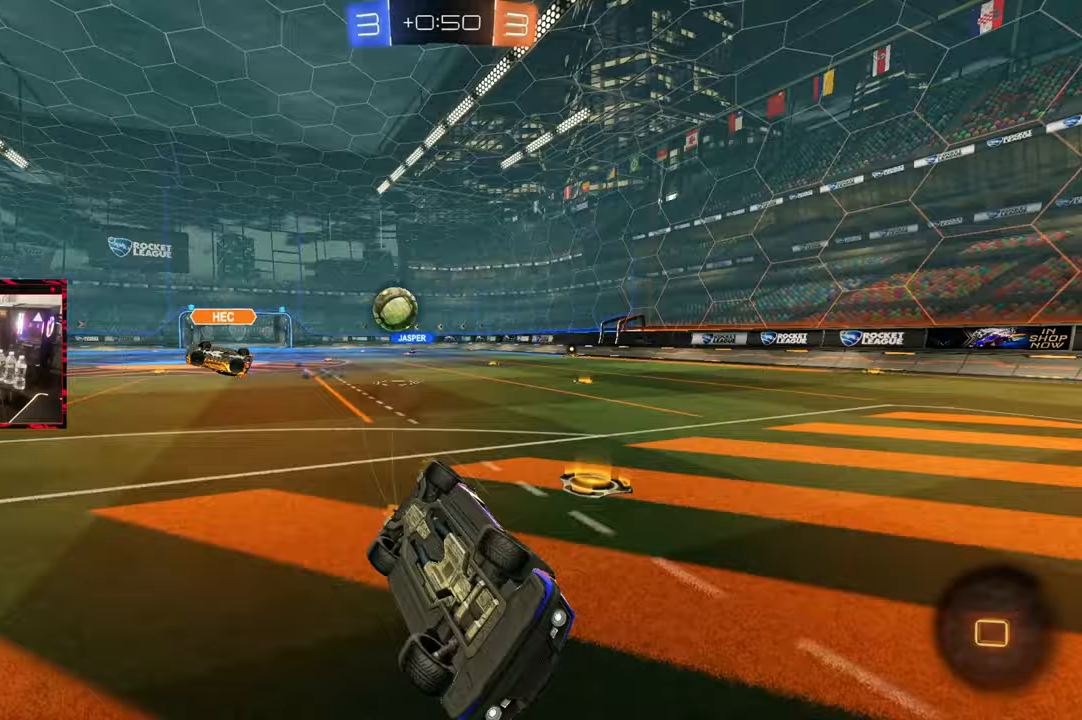
{"buttons": ["R2"], "left_stick": "left", "right_stick": "center", "events": [[200, "left_stick", "left"]]}
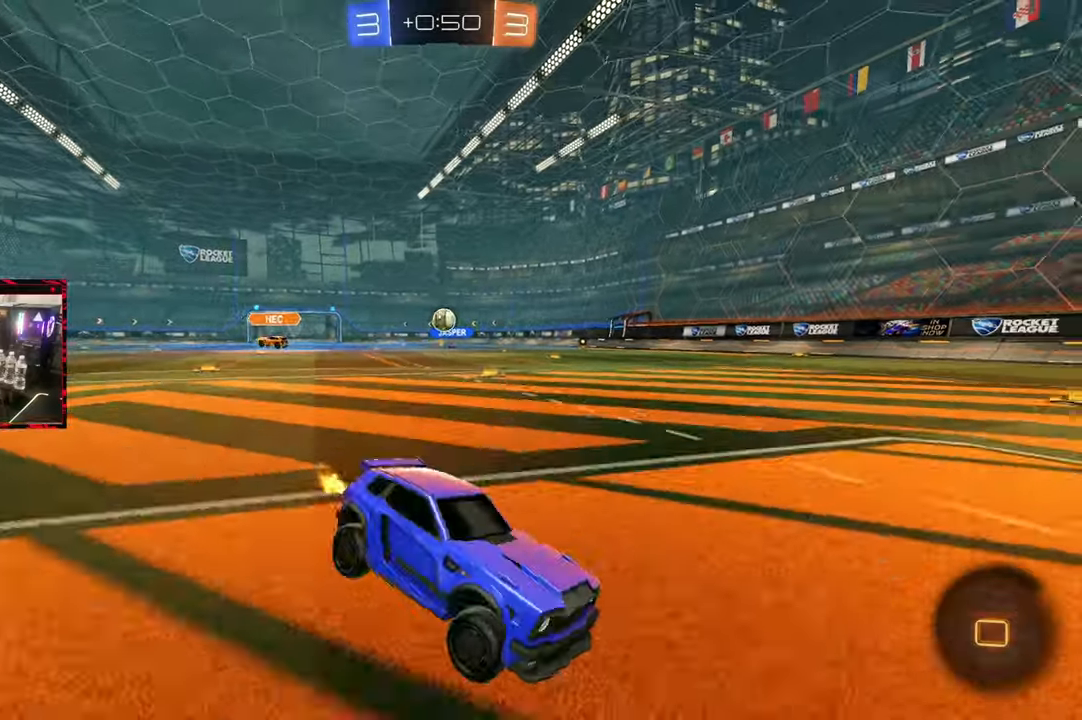
{"buttons": ["CROSS", "R2"], "left_stick": "center", "right_stick": "center", "events": [[267, "left_stick", "center"], [333, "left_stick", "left"], [467, "CROSS", "down"], [467, "left_stick", "center"]]}
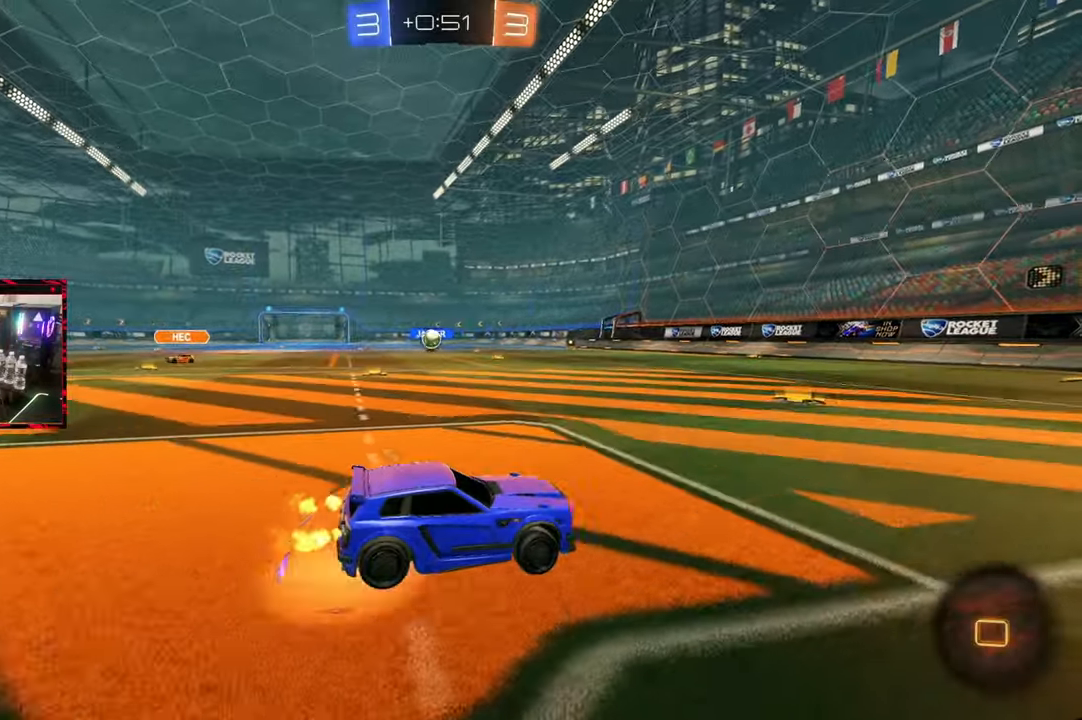
{"buttons": ["R2"], "left_stick": "left", "right_stick": "center", "events": [[33, "CROSS", "up"], [33, "left_stick", "up-left"], [100, "CROSS", "down"], [217, "CROSS", "up"], [233, "left_stick", "center"], [350, "TRIANGLE", "down"], [450, "TRIANGLE", "up"], [483, "left_stick", "left"]]}
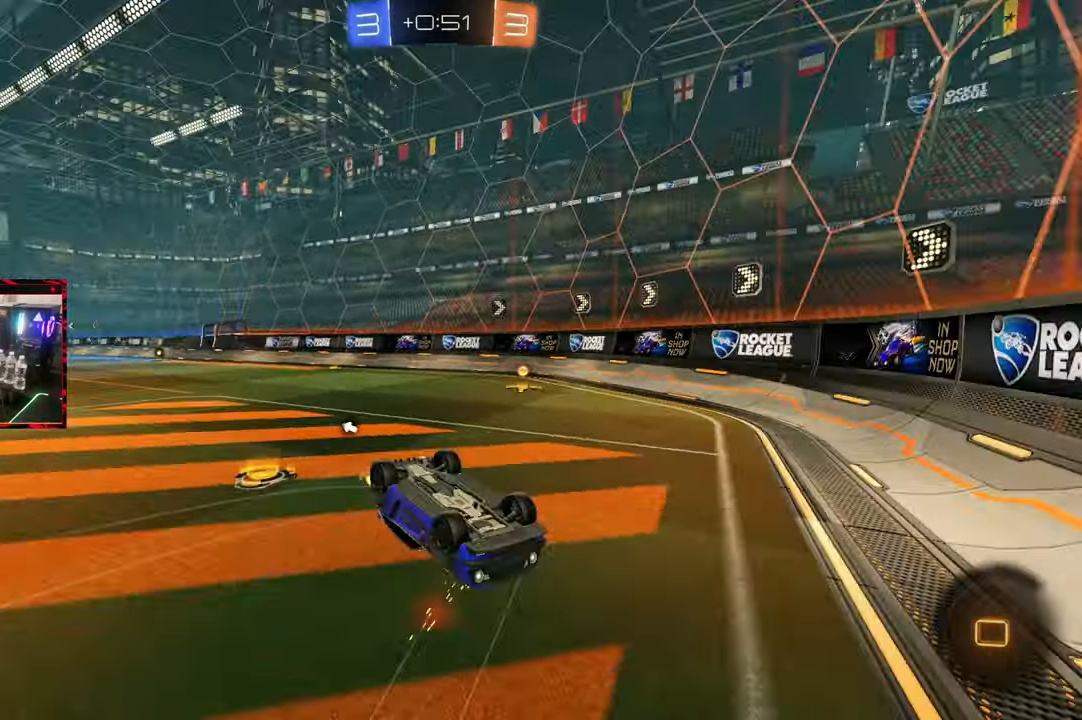
{"buttons": ["TRIANGLE", "R2"], "left_stick": "left", "right_stick": "center", "events": [[50, "L1", "down"], [183, "L1", "up"], [383, "TRIANGLE", "down"]]}
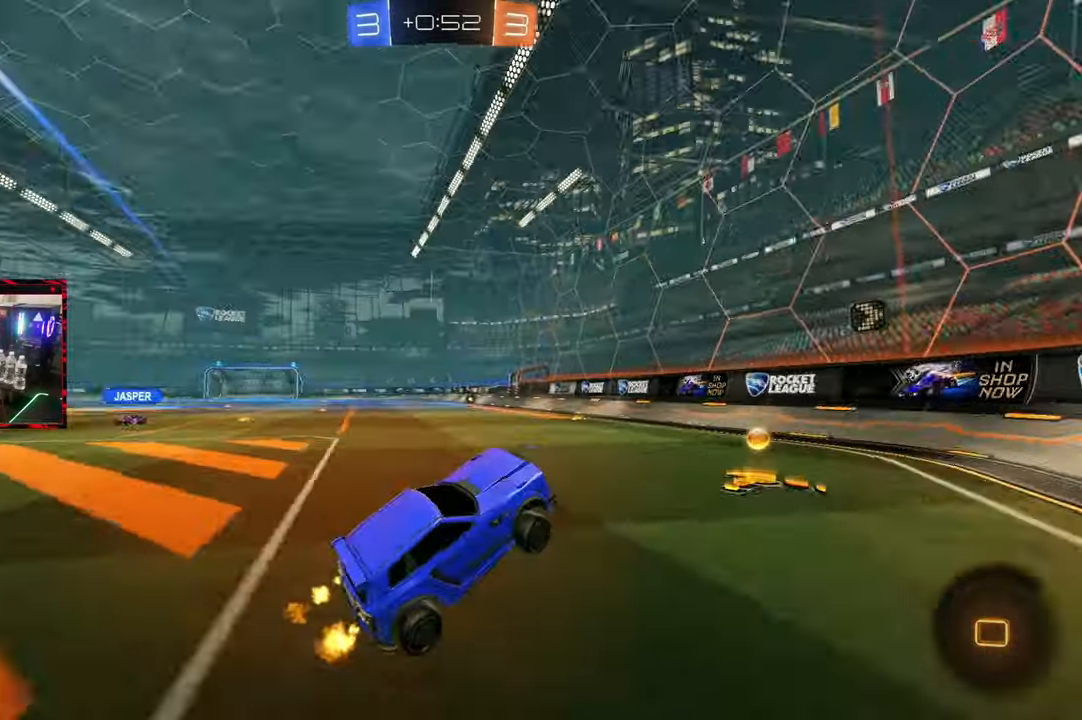
{"buttons": ["R2"], "left_stick": "left", "right_stick": "center", "events": [[17, "TRIANGLE", "up"], [17, "left_stick", "center"], [83, "left_stick", "left"]]}
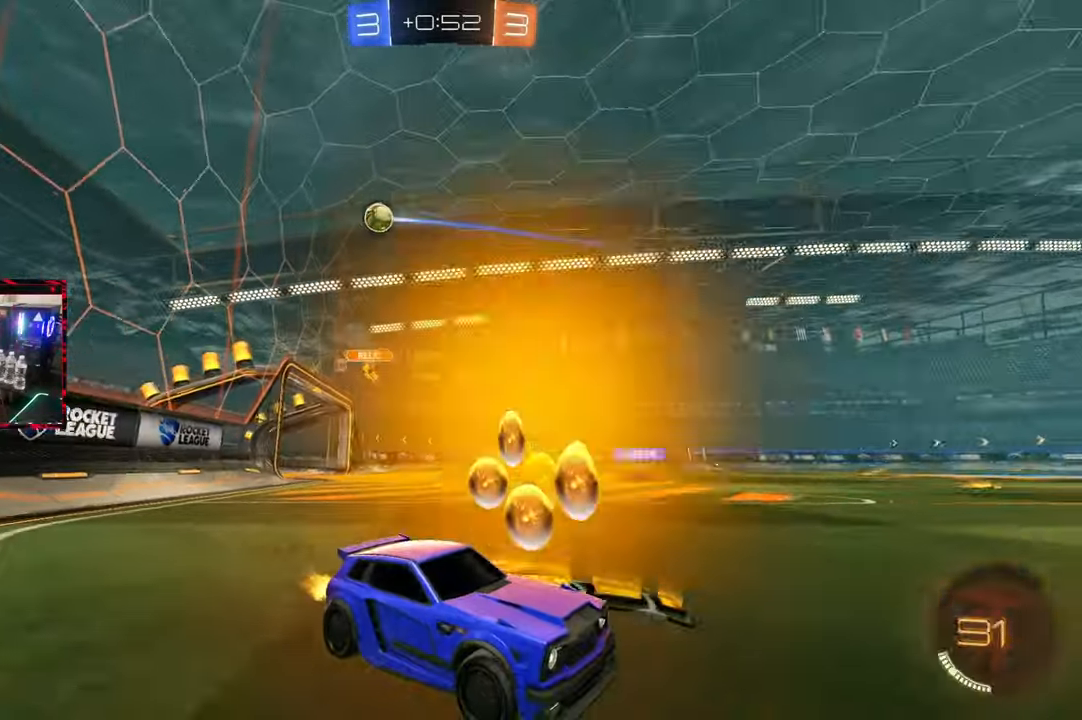
{"buttons": ["R2"], "left_stick": "center", "right_stick": "center", "events": [[83, "CIRCLE", "down"], [83, "left_stick", "center"], [167, "left_stick", "left"], [333, "CIRCLE", "up"], [483, "left_stick", "center"]]}
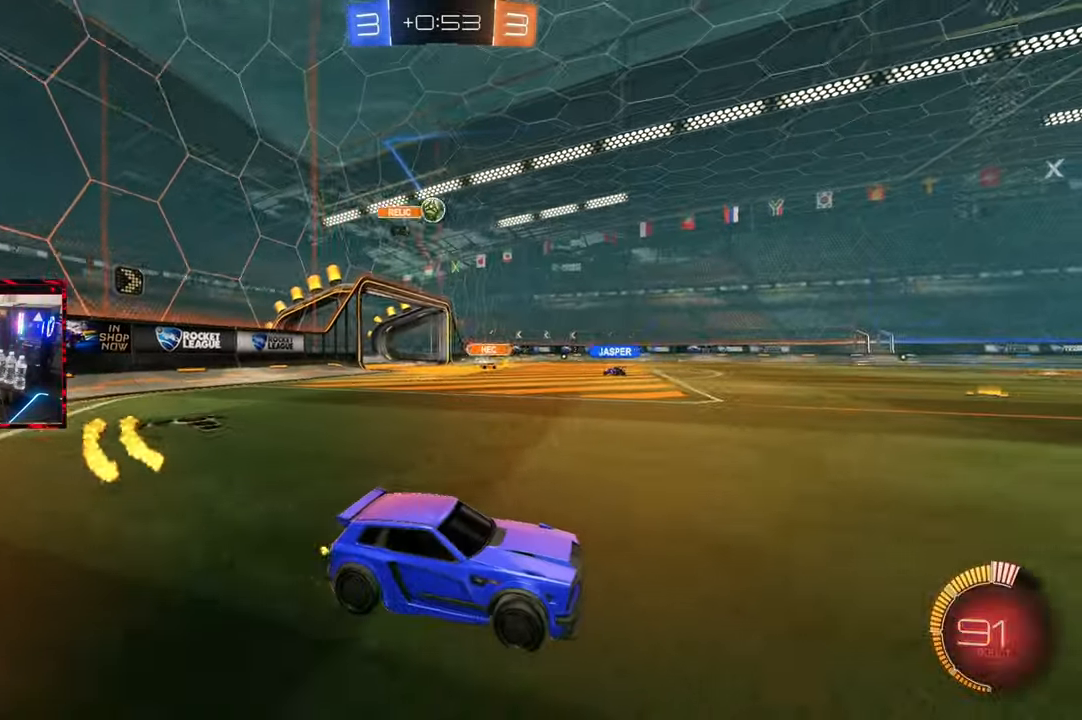
{"buttons": ["R2"], "left_stick": "left", "right_stick": "center", "events": [[150, "left_stick", "left"]]}
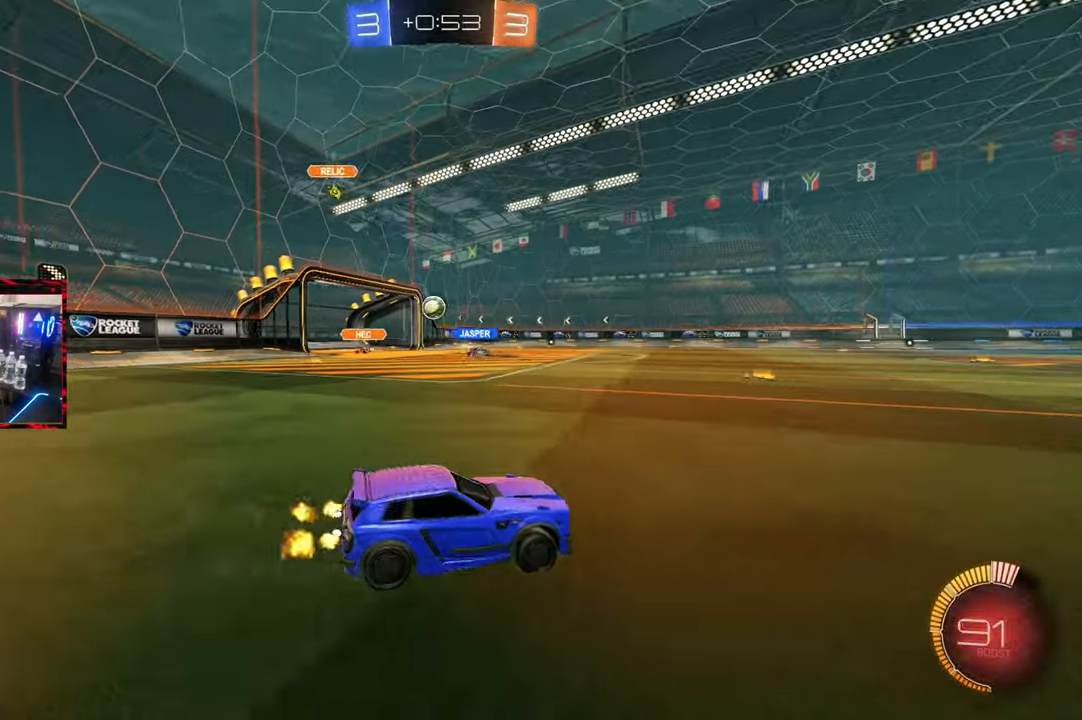
{"buttons": ["R2"], "left_stick": "center", "right_stick": "center", "events": [[117, "left_stick", "center"], [217, "CIRCLE", "down"], [250, "left_stick", "left"], [417, "left_stick", "center"], [450, "CIRCLE", "up"]]}
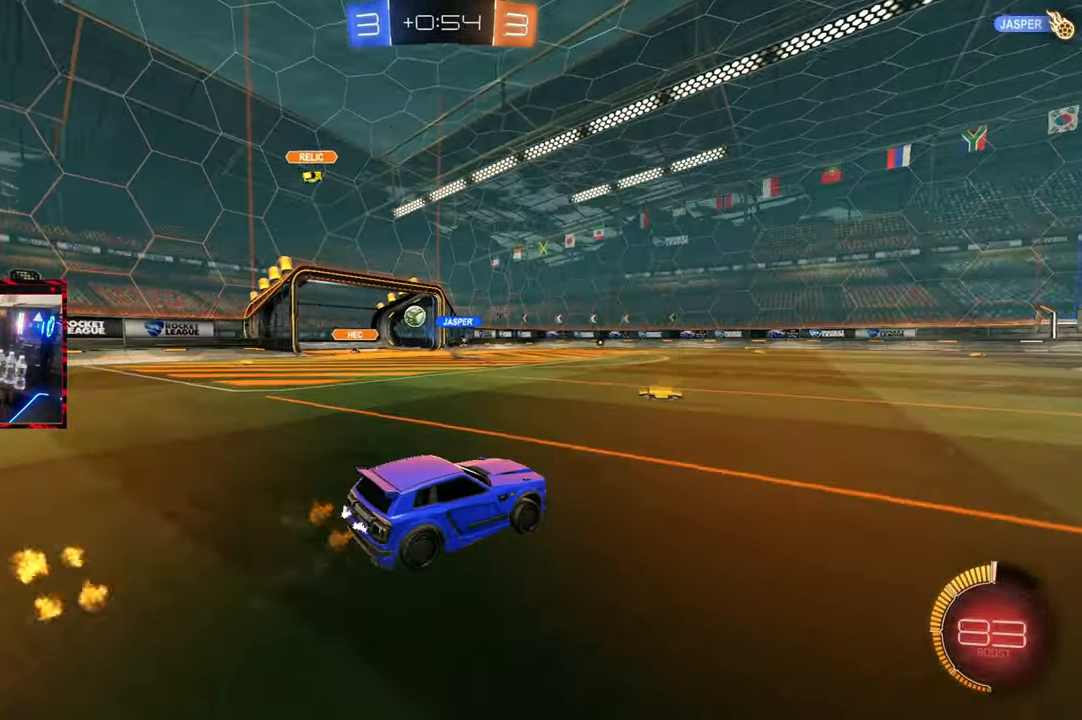
{"buttons": [], "left_stick": "center", "right_stick": "center", "events": [[33, "R2", "up"]]}